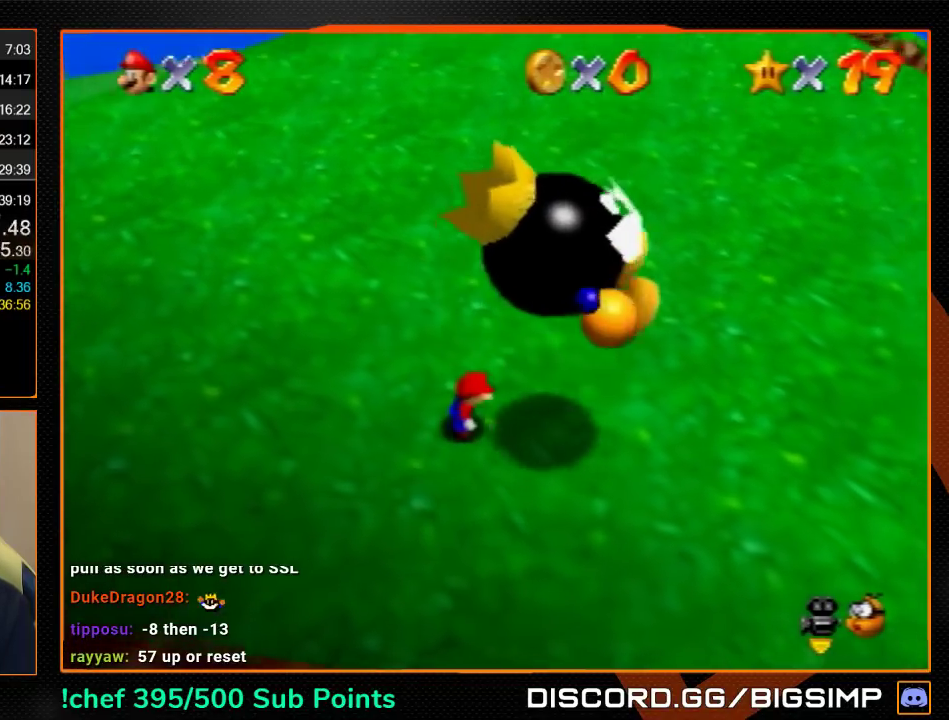
Gameplay with a controller (Nintendo layout); each line is a JSON object with the inputs held at the frame after it. "events" lists button and stick changes between this image and that frame as [ms after this image, input, new state], when the widget could be followed in between. Not read: L3 R3.
{"buttons": [], "left_stick": "right", "events": []}
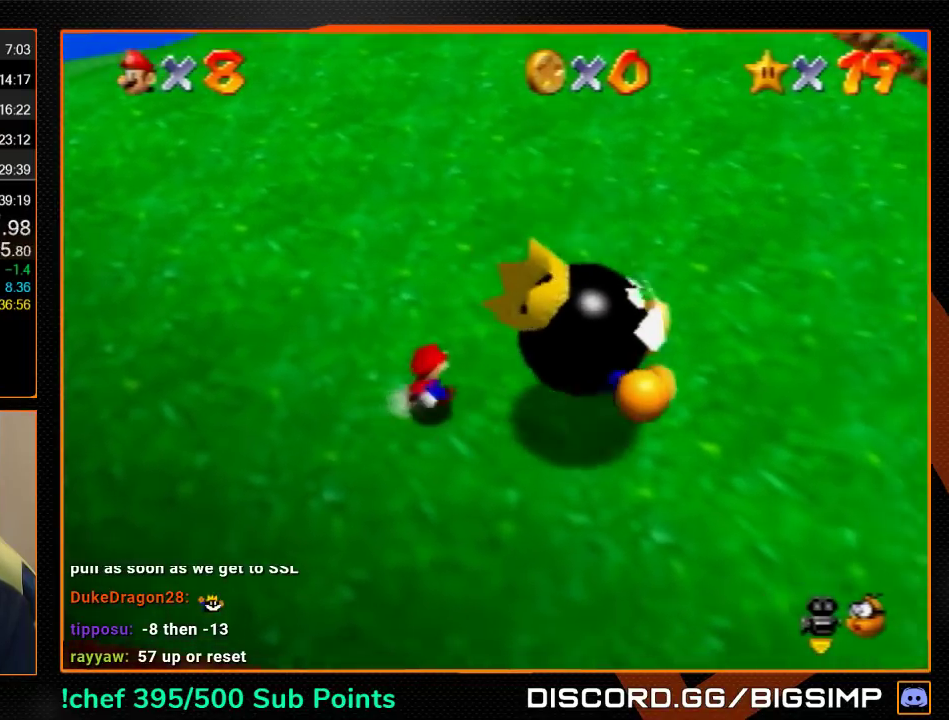
{"buttons": [], "left_stick": "center", "events": [[233, "left_stick", "center"]]}
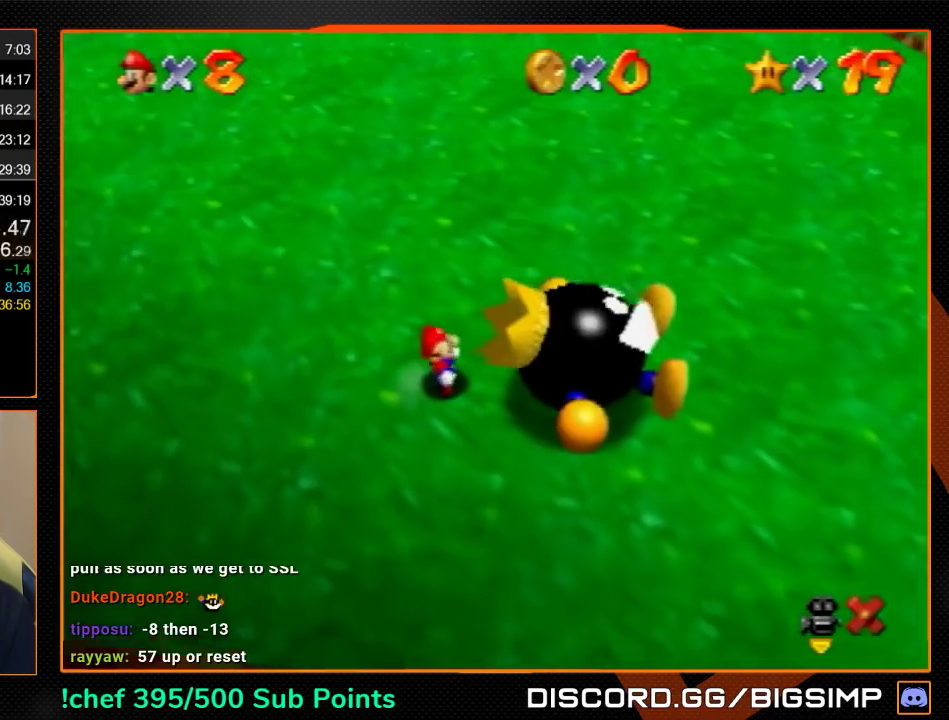
{"buttons": [], "left_stick": "center", "events": []}
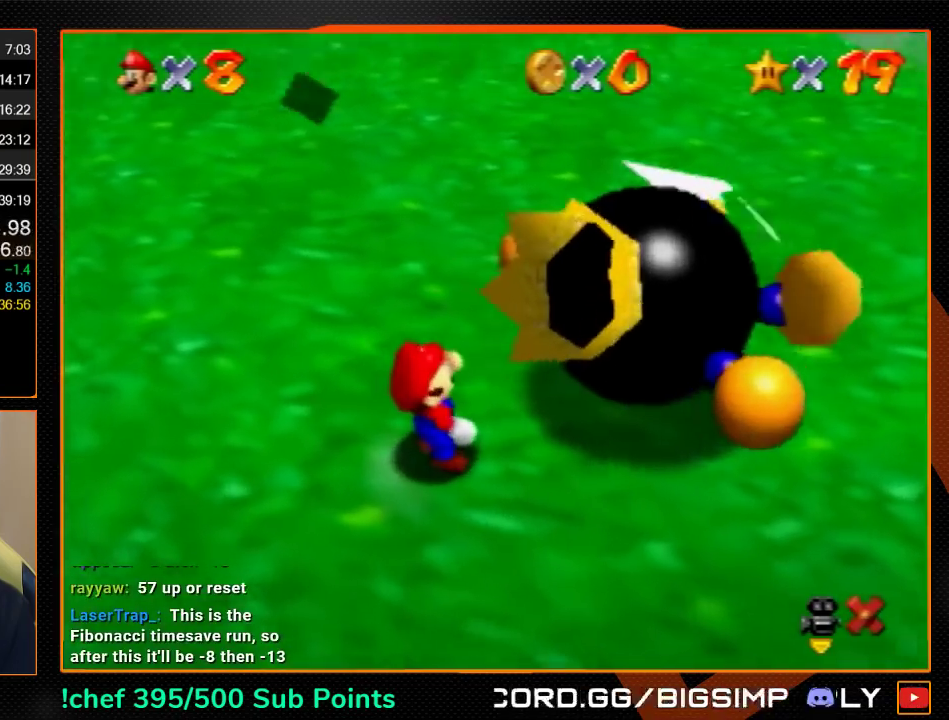
{"buttons": [], "left_stick": "center", "events": [[200, "A", "down"], [267, "A", "up"]]}
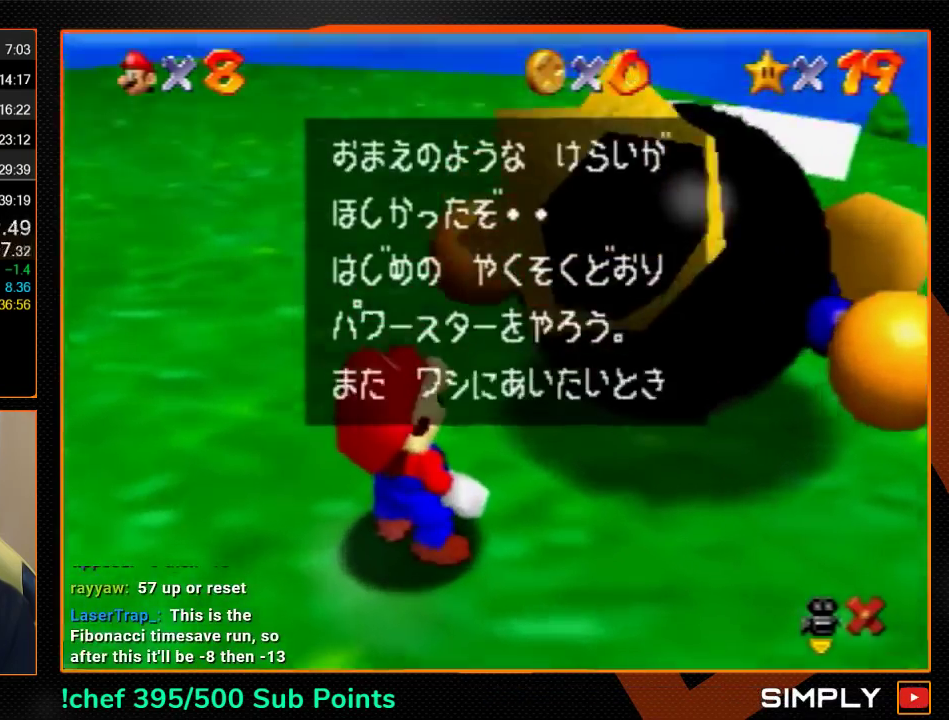
{"buttons": [], "left_stick": "center", "events": [[200, "A", "down"], [300, "A", "up"]]}
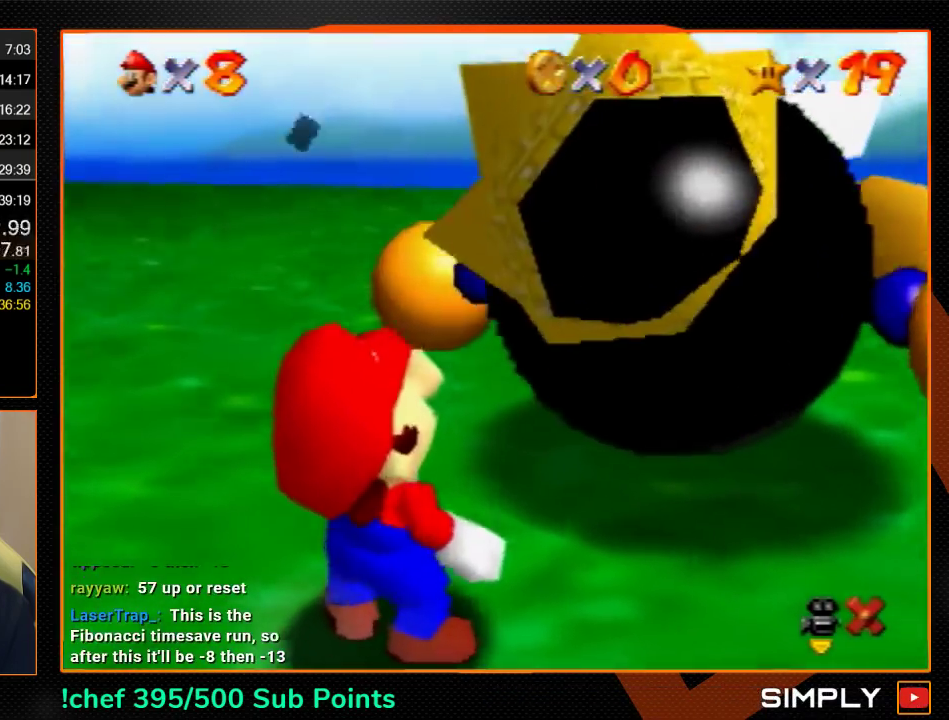
{"buttons": ["A"], "left_stick": "up-right", "events": [[33, "left_stick", "up-right"], [100, "A", "down"]]}
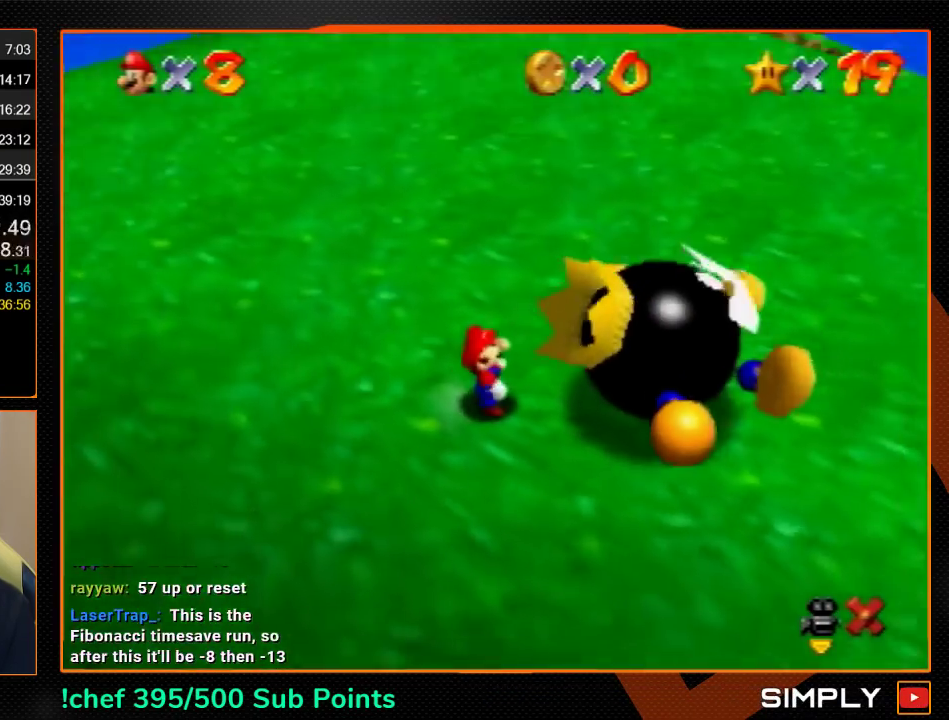
{"buttons": ["A"], "left_stick": "up-right", "events": []}
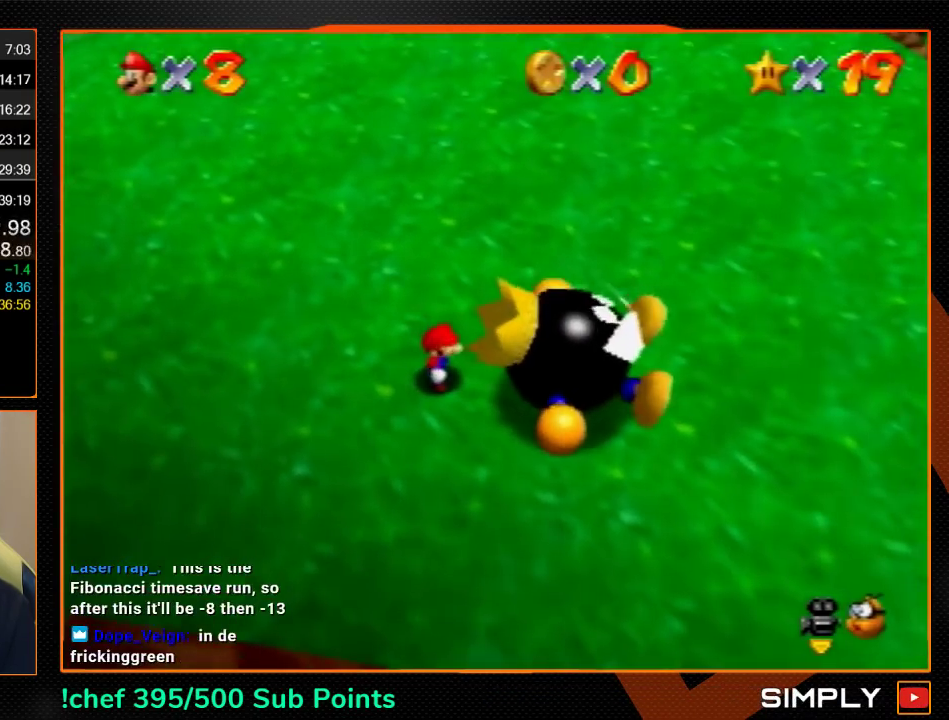
{"buttons": ["A"], "left_stick": "up-right", "events": []}
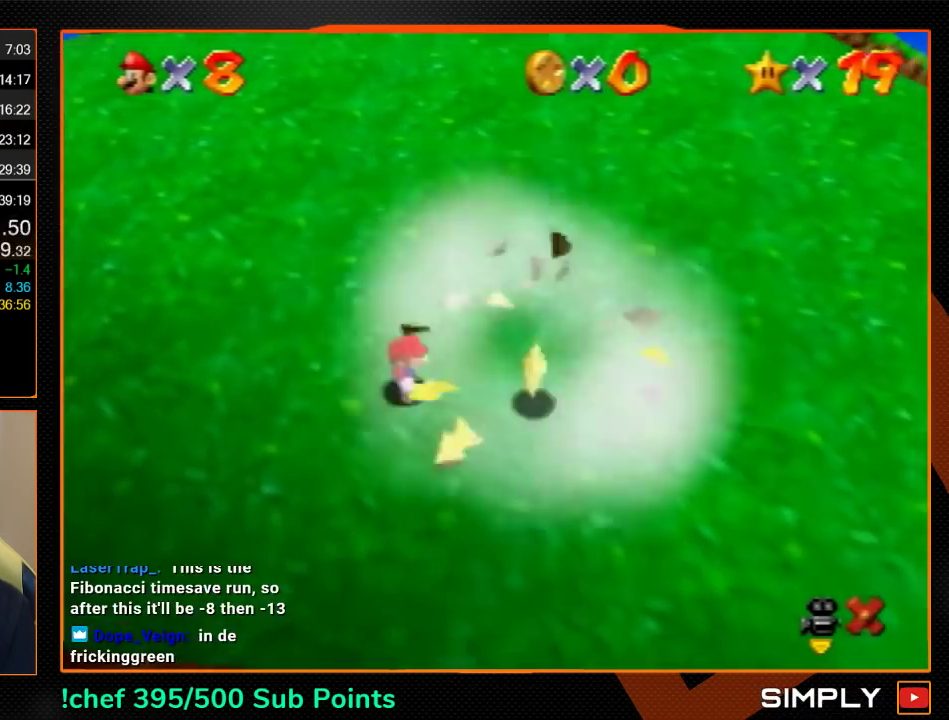
{"buttons": ["A"], "left_stick": "up-right", "events": []}
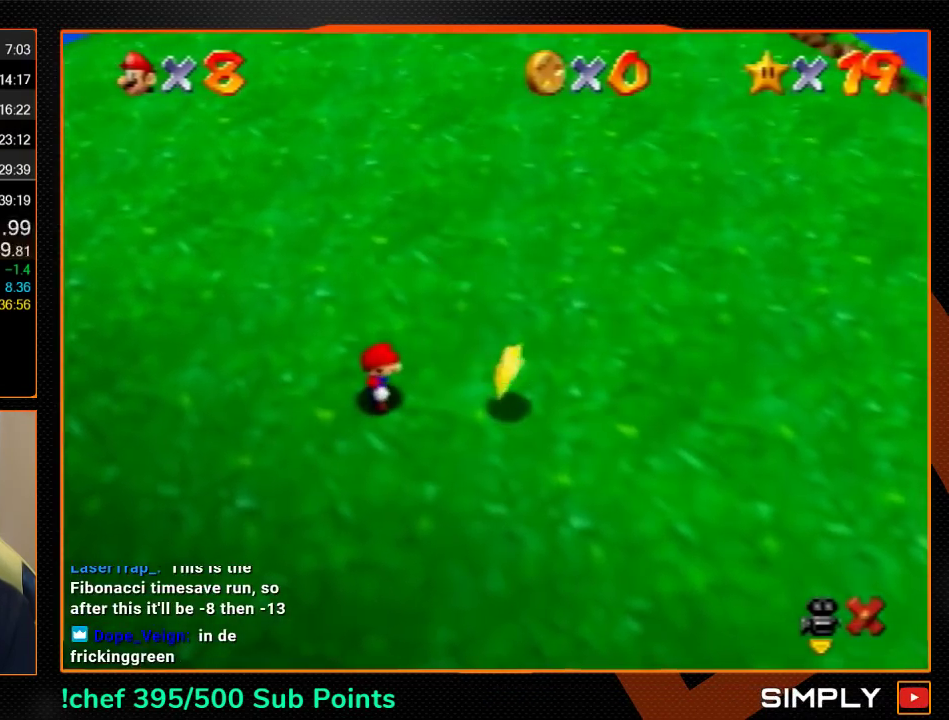
{"buttons": ["A", "B"], "left_stick": "up-right", "events": [[233, "B", "down"], [333, "B", "up"], [433, "B", "down"]]}
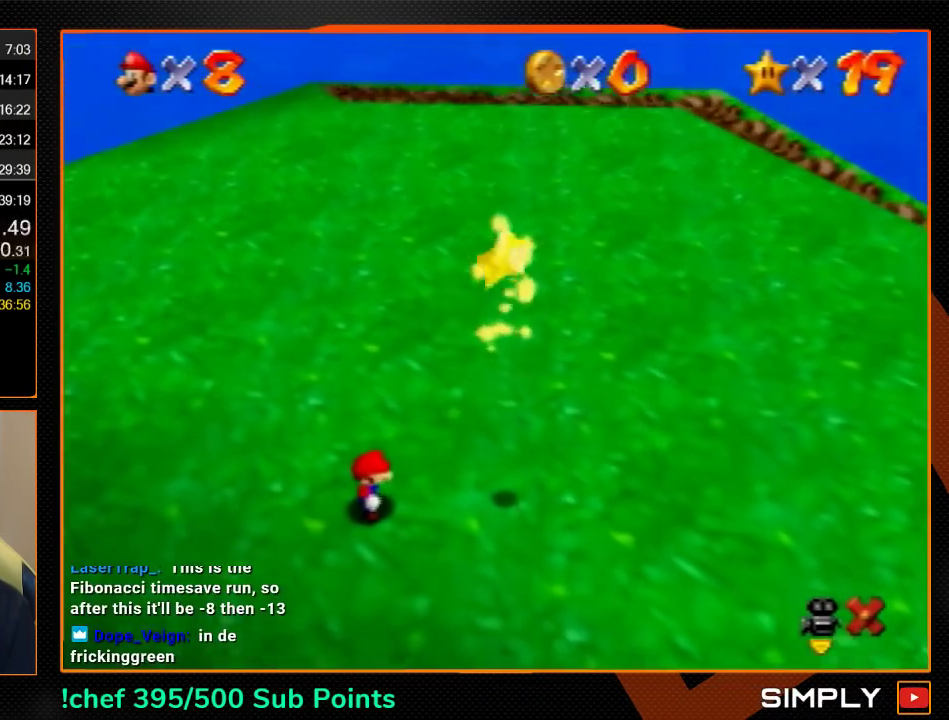
{"buttons": ["A"], "left_stick": "up-right", "events": [[33, "B", "up"], [100, "B", "down"], [267, "B", "up"], [333, "B", "down"], [467, "B", "up"]]}
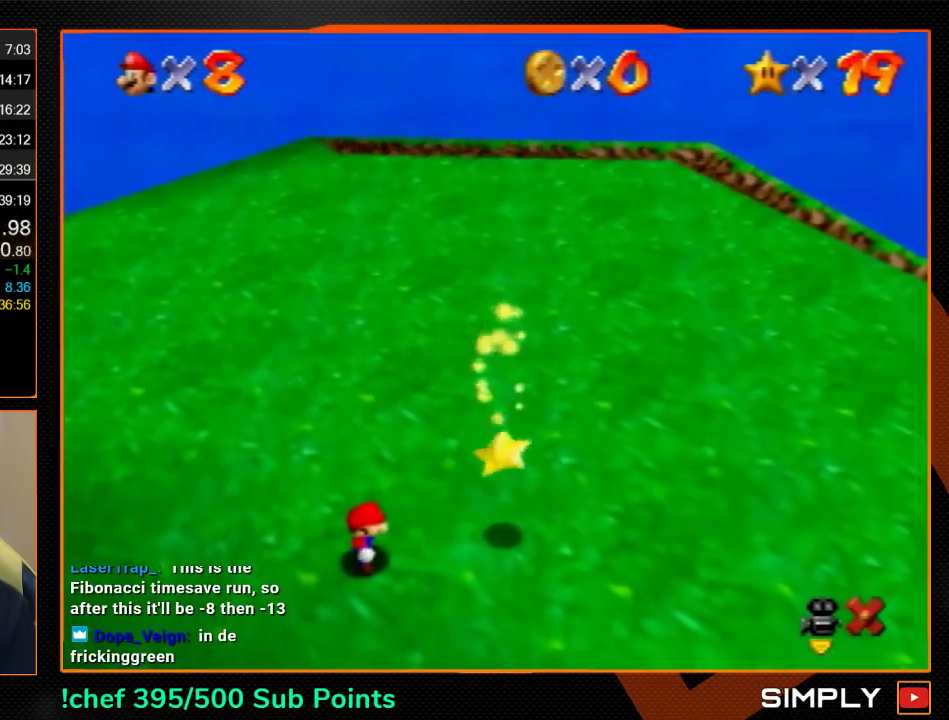
{"buttons": ["A"], "left_stick": "up-right", "events": []}
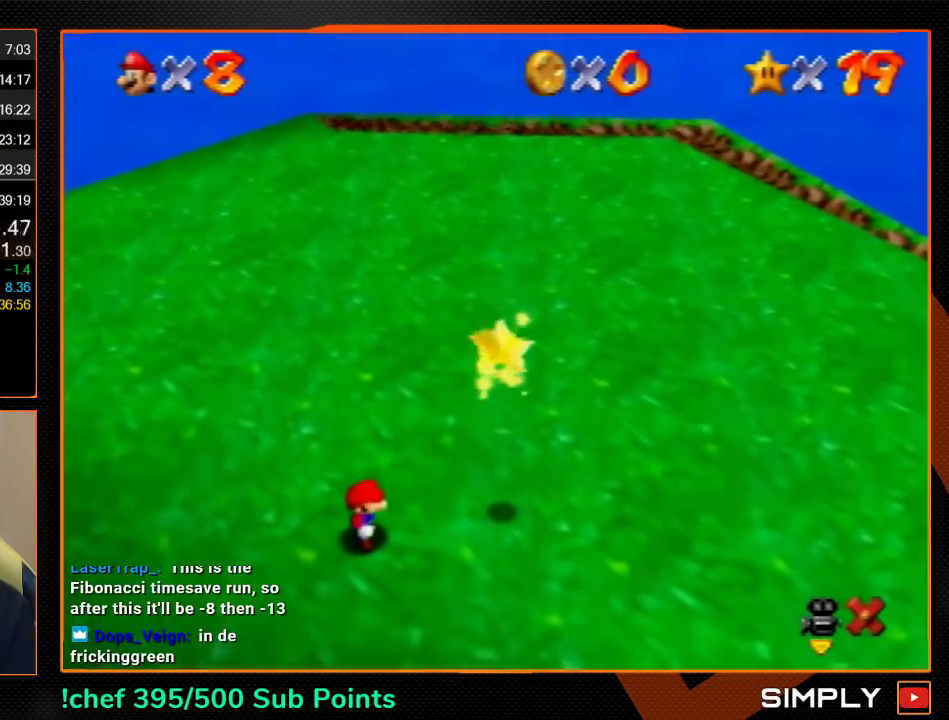
{"buttons": ["A"], "left_stick": "up-right", "events": []}
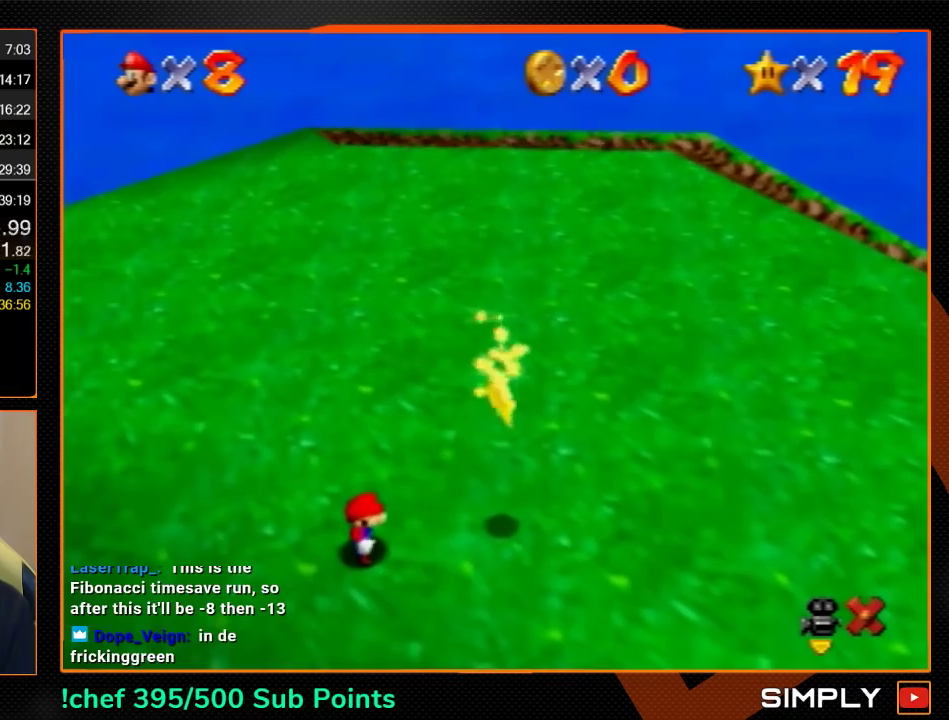
{"buttons": ["A"], "left_stick": "right", "events": [[33, "left_stick", "right"]]}
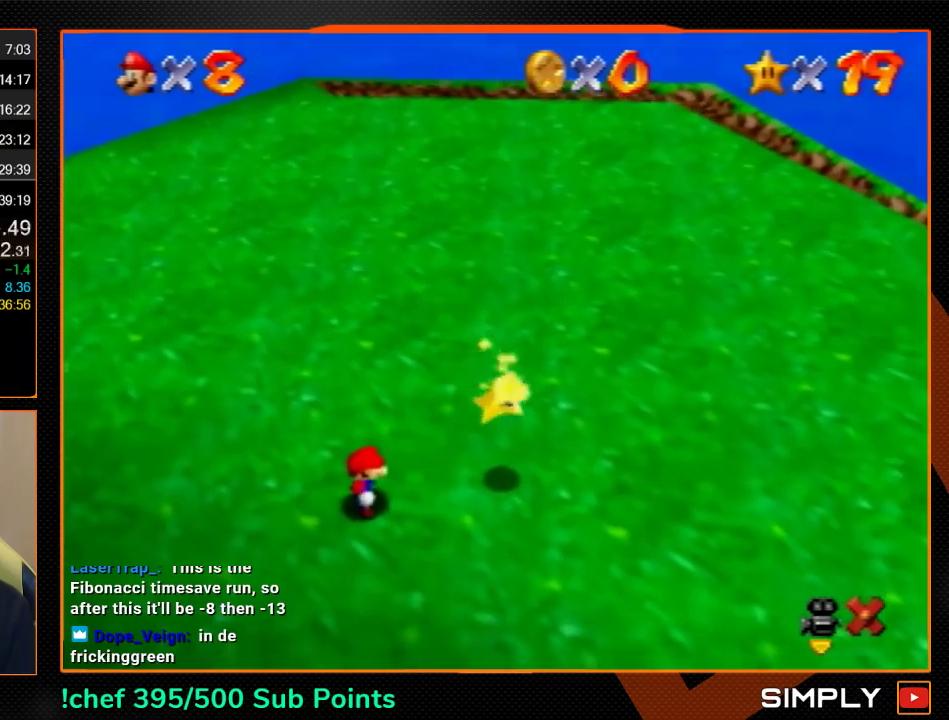
{"buttons": ["A"], "left_stick": "right", "events": []}
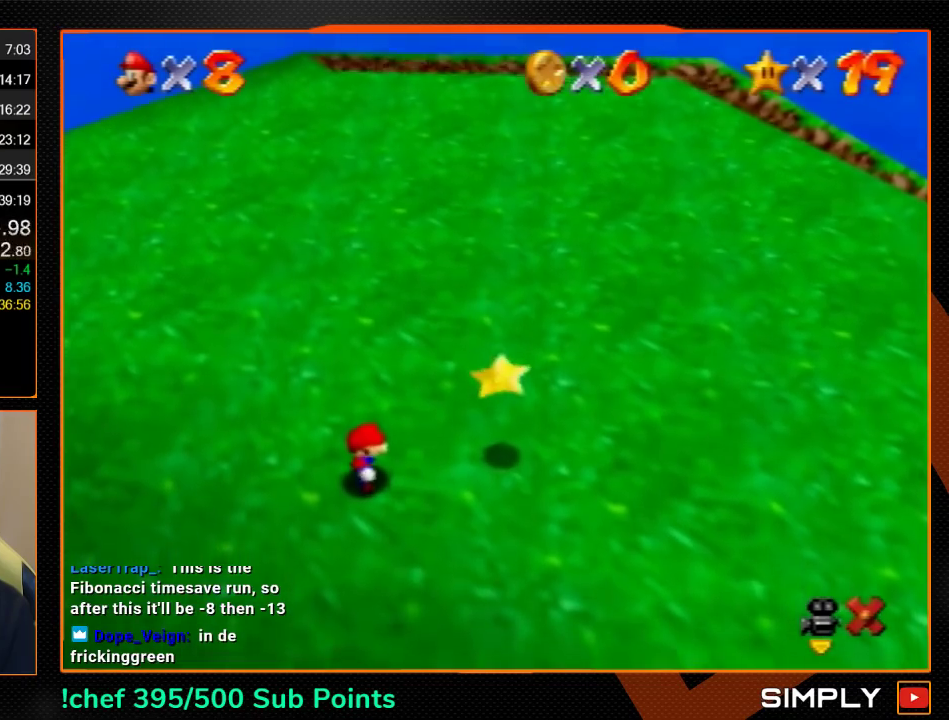
{"buttons": [], "left_stick": "center", "events": [[133, "B", "down"], [267, "B", "up"], [333, "B", "down"], [400, "A", "up"], [433, "B", "up"], [433, "left_stick", "center"]]}